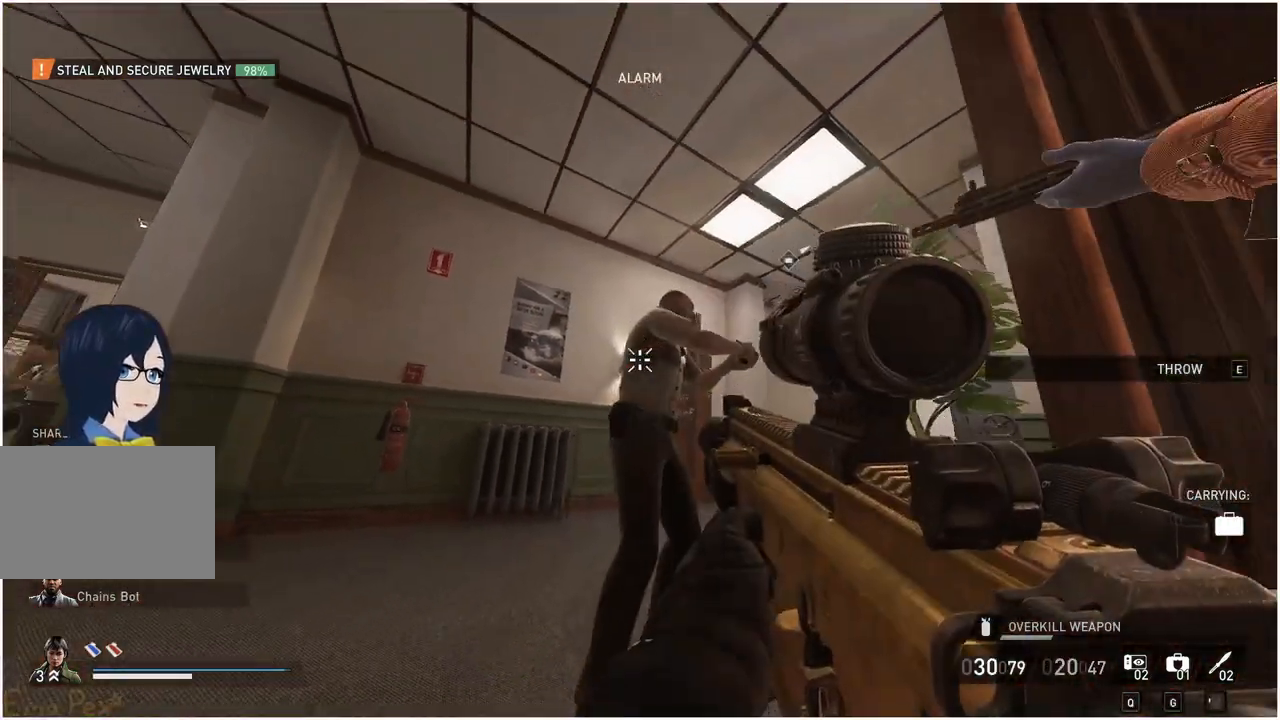
Gameplay with keyboard and mouse; each line is a JSON object with the keys and mouse buttons held at the frame after it. "events" lists presses ("down") and releases ("up") of "1", "2", "3", "4", "5", "a", "alt", "b", "c", "ctrl", "d", "down", "e", "escape", "f", "g", "left", "q", "r", "right", "s", "shift", "space", "t", "tab", "up", "v", "w", "x", "z", "mouse_left", "mouse_right" and "mouse_mb4" between this image and that frame as [ms after this image, input, new state], when the widget could be followed in between. "mouse_left", "mouse_right", "mouse_mb4" = the "left", "right", "mb4" buttons of the "mouse" list. No other keys are recorded. Mouse movement is not recorded.
{"keys": ["d", "w"], "mouse": [], "events": [[40, "s", "up"], [160, "mouse_left", "down"], [160, "w", "down"], [400, "mouse_left", "up"], [420, "d", "down"]]}
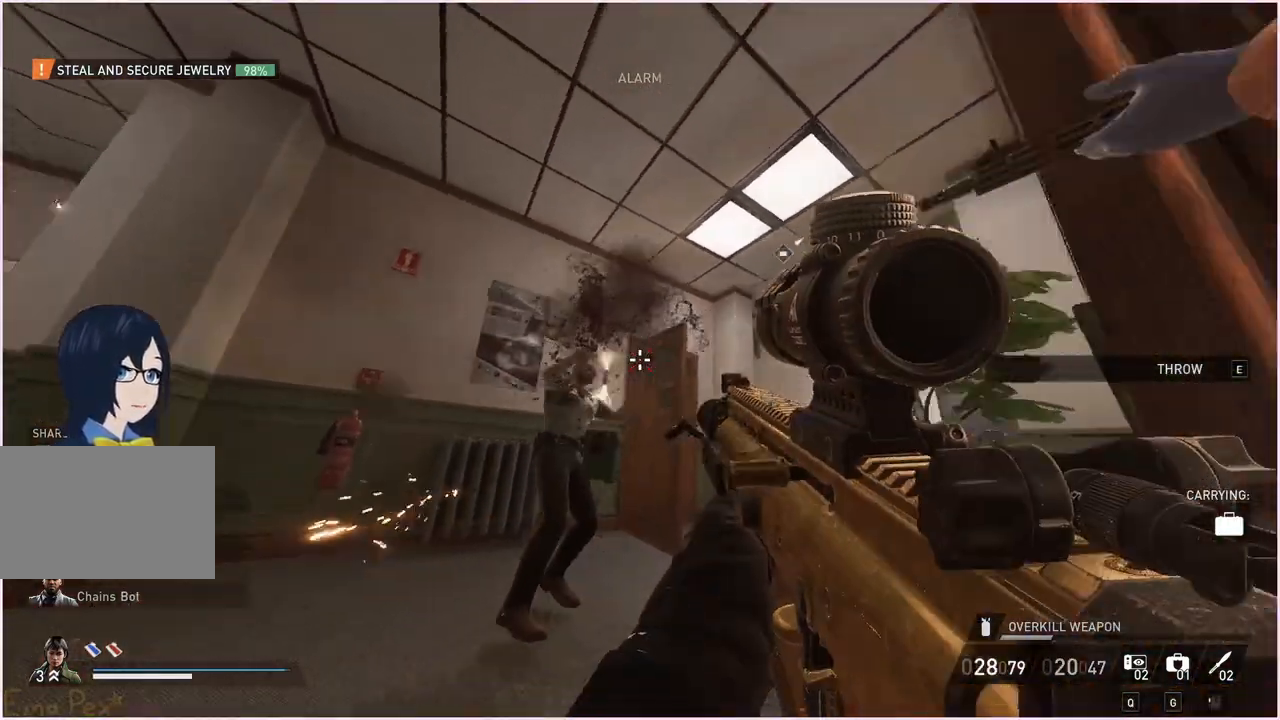
{"keys": ["a", "w"], "mouse": [], "events": [[40, "a", "down"], [40, "d", "up"], [340, "mouse_right", "down"], [460, "mouse_right", "up"]]}
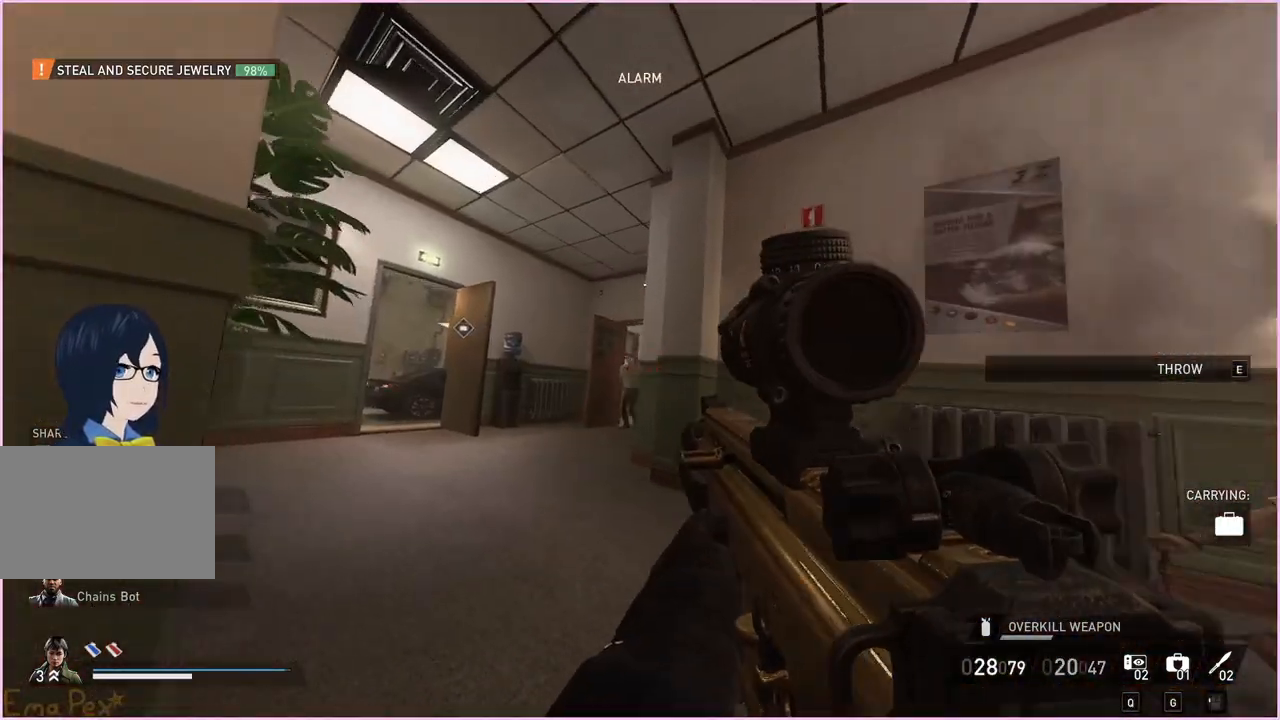
{"keys": ["d", "w"], "mouse": ["left", "right"], "events": [[140, "a", "up"], [140, "mouse_left", "down"], [380, "d", "down"], [440, "mouse_right", "down"]]}
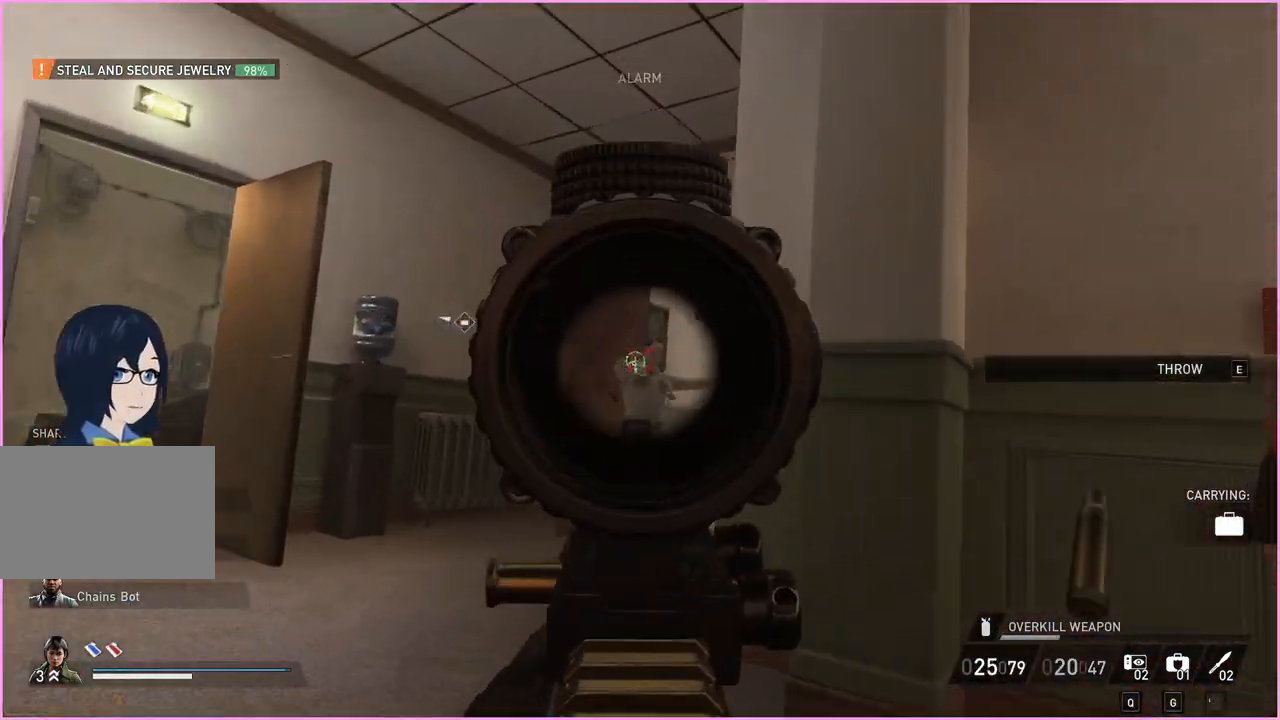
{"keys": ["shift", "w"], "mouse": [], "events": [[60, "mouse_left", "up"], [80, "mouse_right", "up"], [240, "d", "up"], [260, "shift", "down"]]}
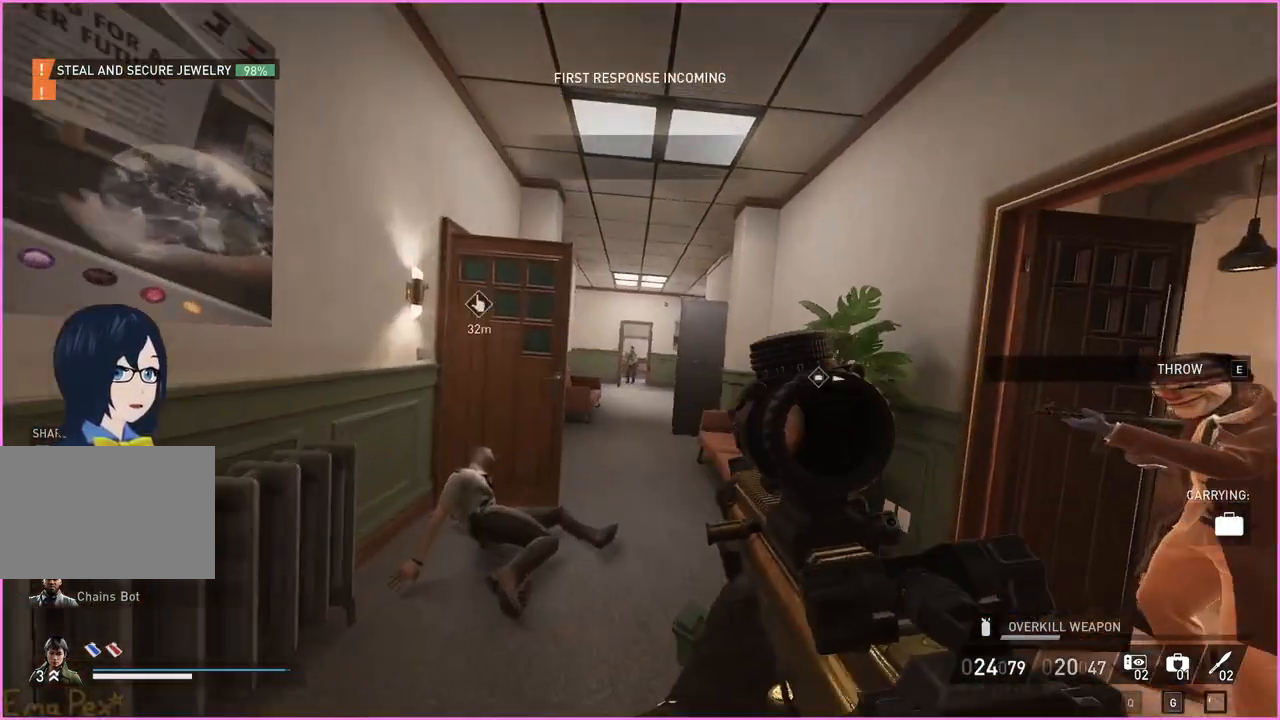
{"keys": ["w"], "mouse": ["right"], "events": [[300, "shift", "up"], [360, "mouse_right", "down"]]}
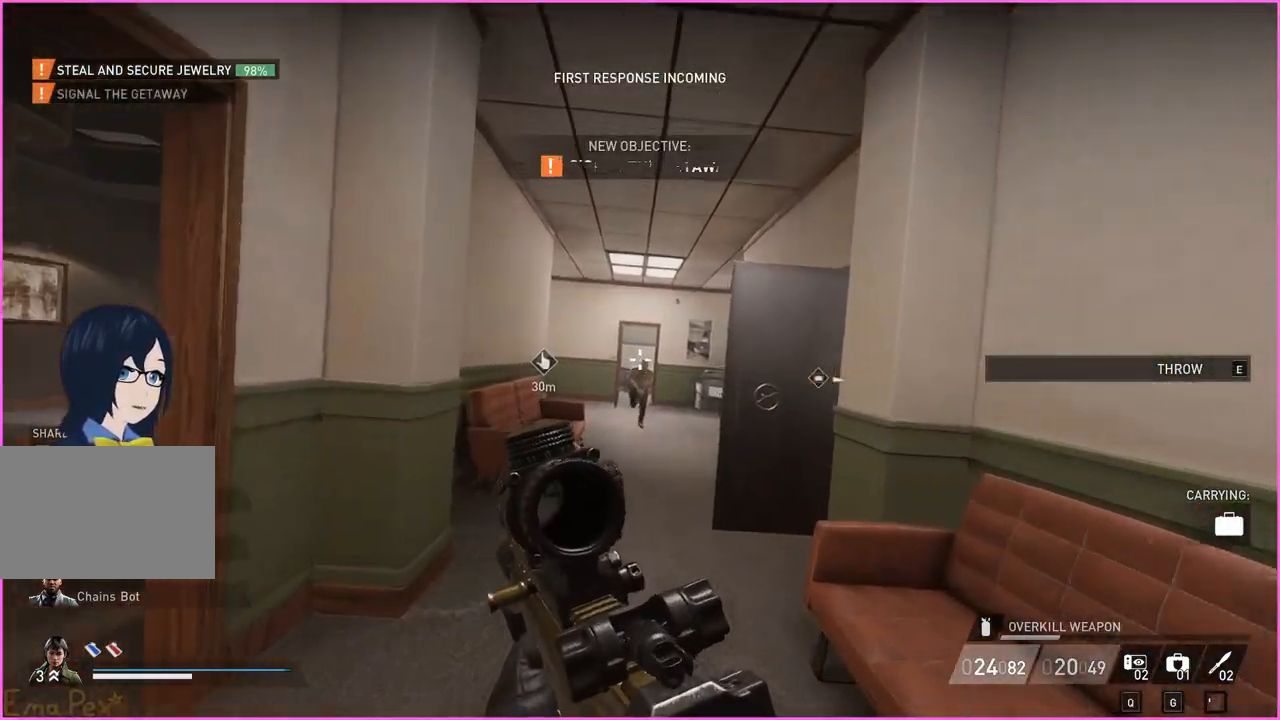
{"keys": ["w"], "mouse": ["left", "right"], "events": [[20, "mouse_right", "up"], [120, "mouse_left", "down"], [440, "mouse_right", "down"]]}
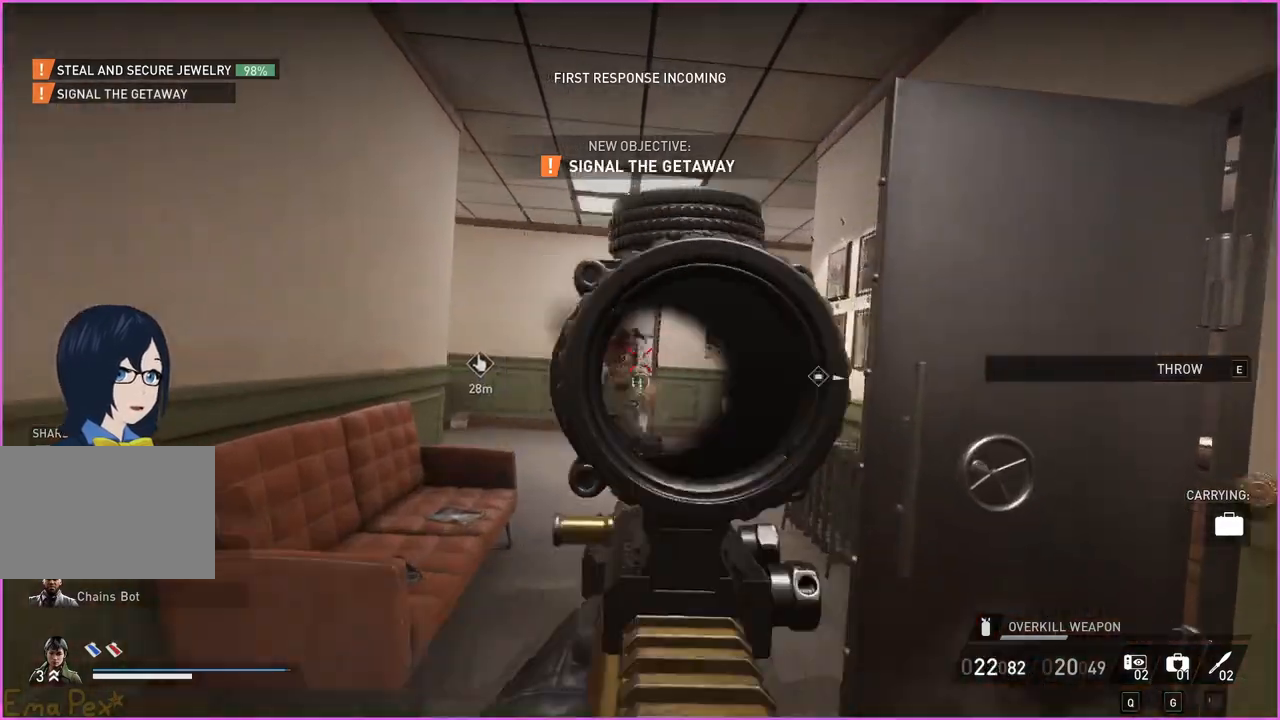
{"keys": ["shift", "w"], "mouse": [], "events": [[60, "mouse_left", "up"], [80, "mouse_right", "up"], [80, "shift", "down"]]}
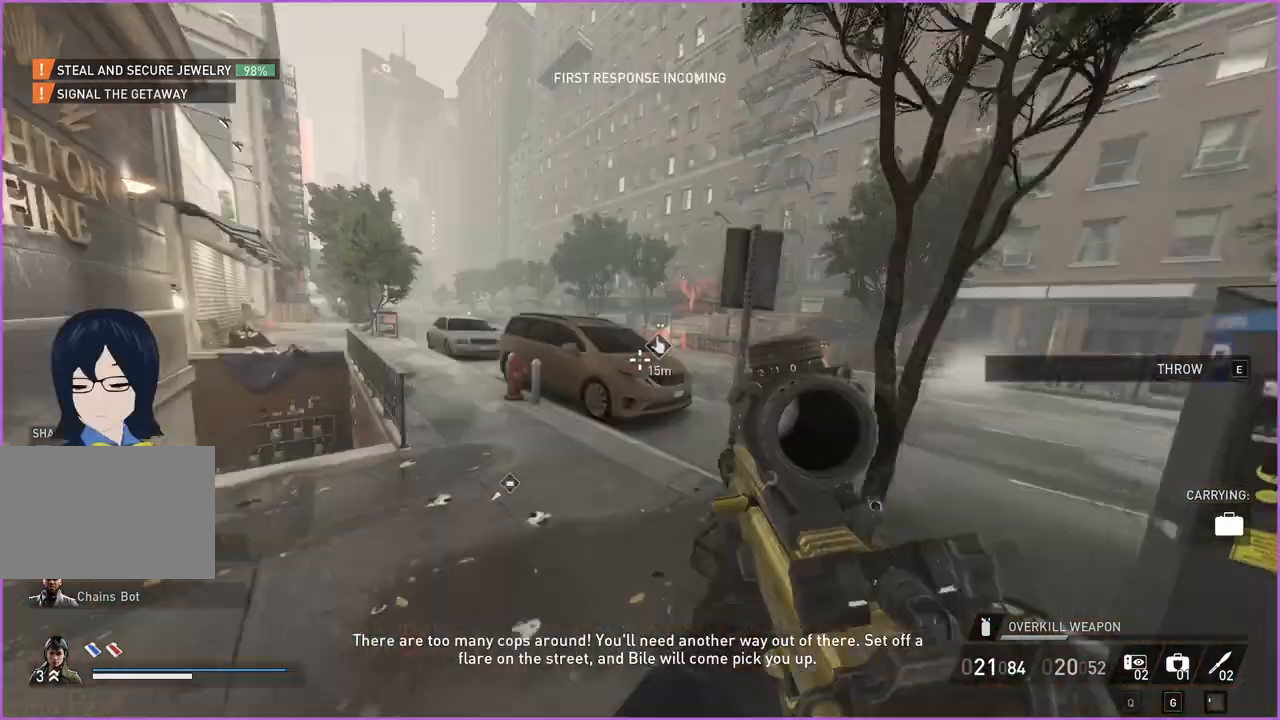
{"keys": ["d", "shift", "w"], "mouse": [], "events": [[300, "d", "down"]]}
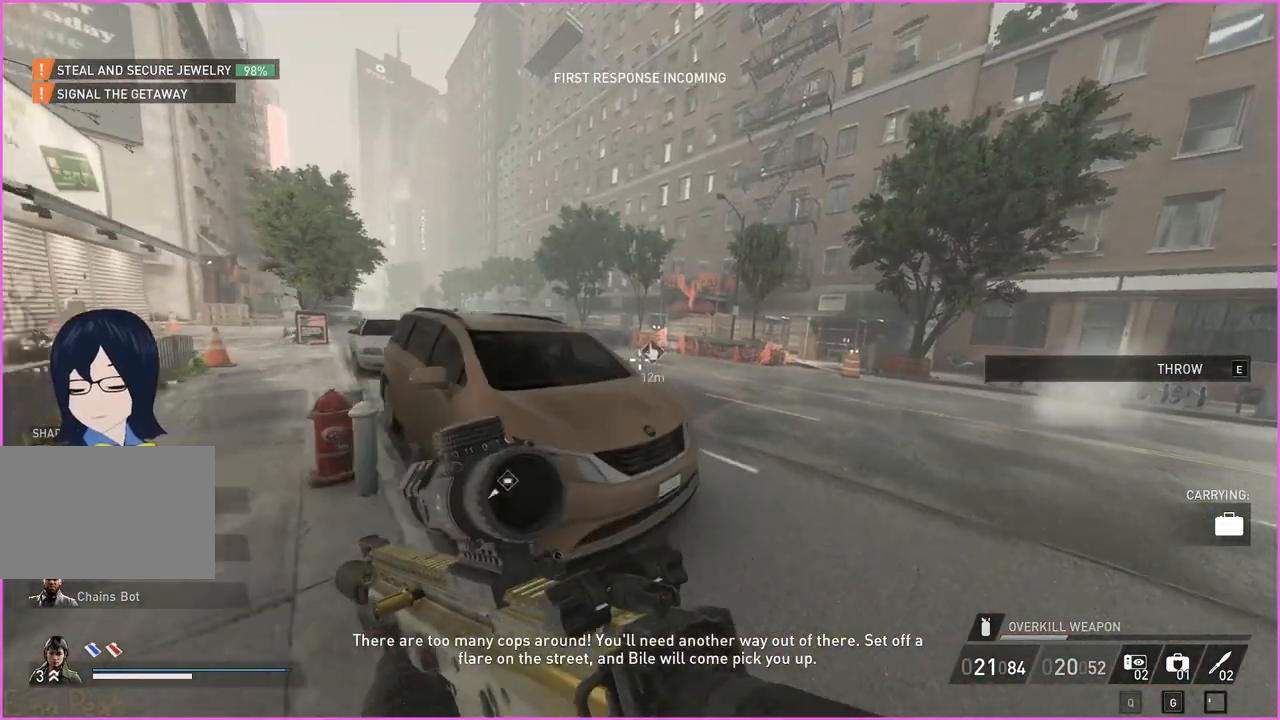
{"keys": ["shift", "w"], "mouse": [], "events": [[240, "d", "up"]]}
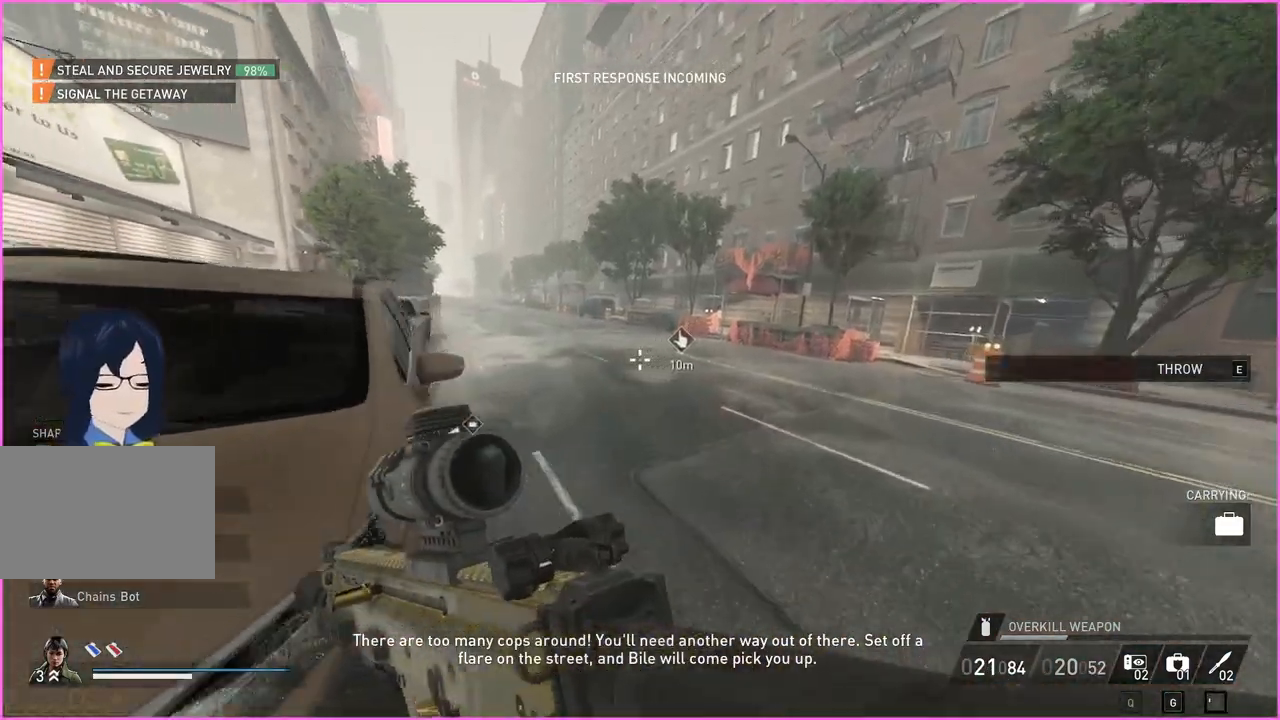
{"keys": ["shift", "w"], "mouse": [], "events": []}
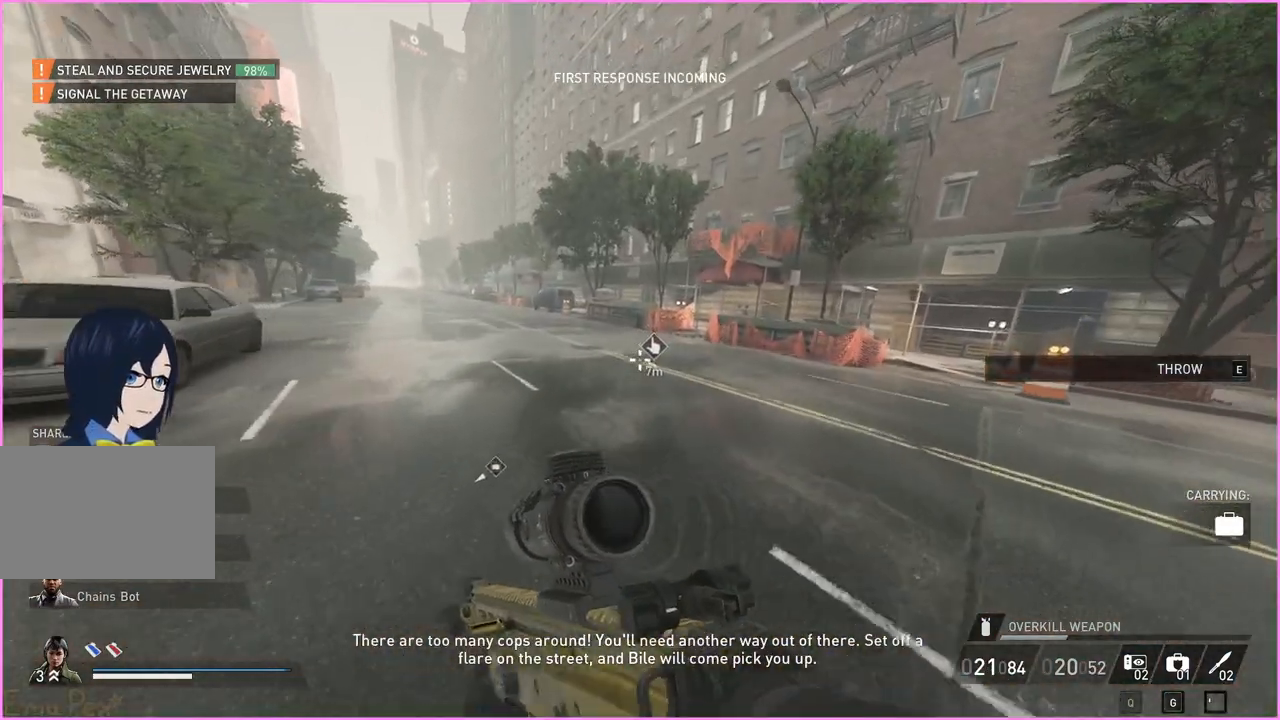
{"keys": ["w"], "mouse": [], "events": [[260, "ctrl", "down"], [420, "ctrl", "up"], [420, "shift", "up"]]}
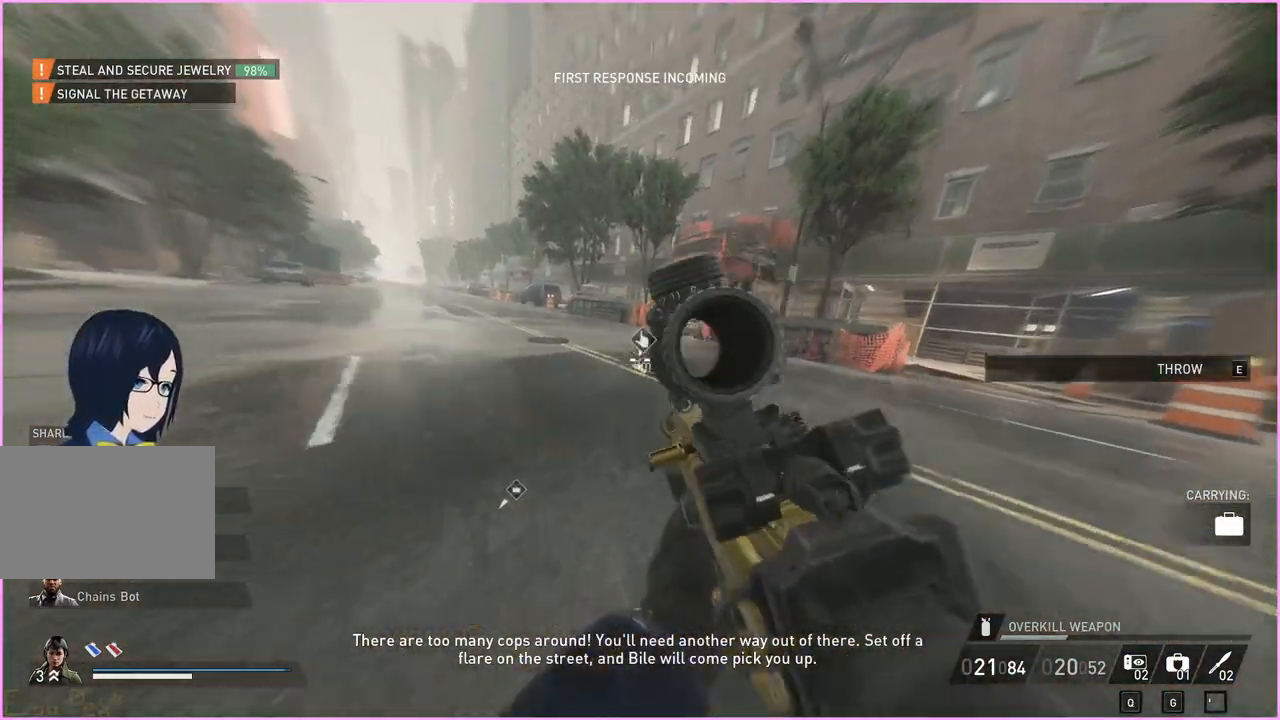
{"keys": ["v", "w"], "mouse": [], "events": [[100, "v", "down"]]}
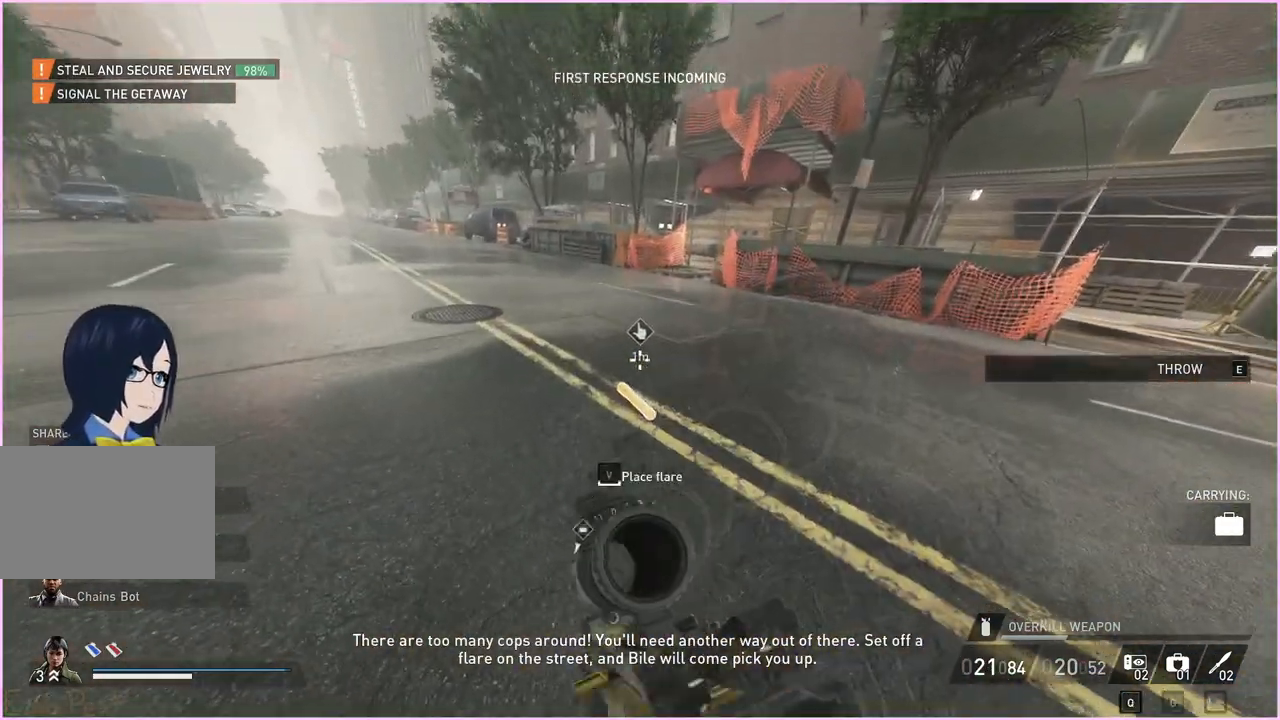
{"keys": ["v", "w"], "mouse": [], "events": []}
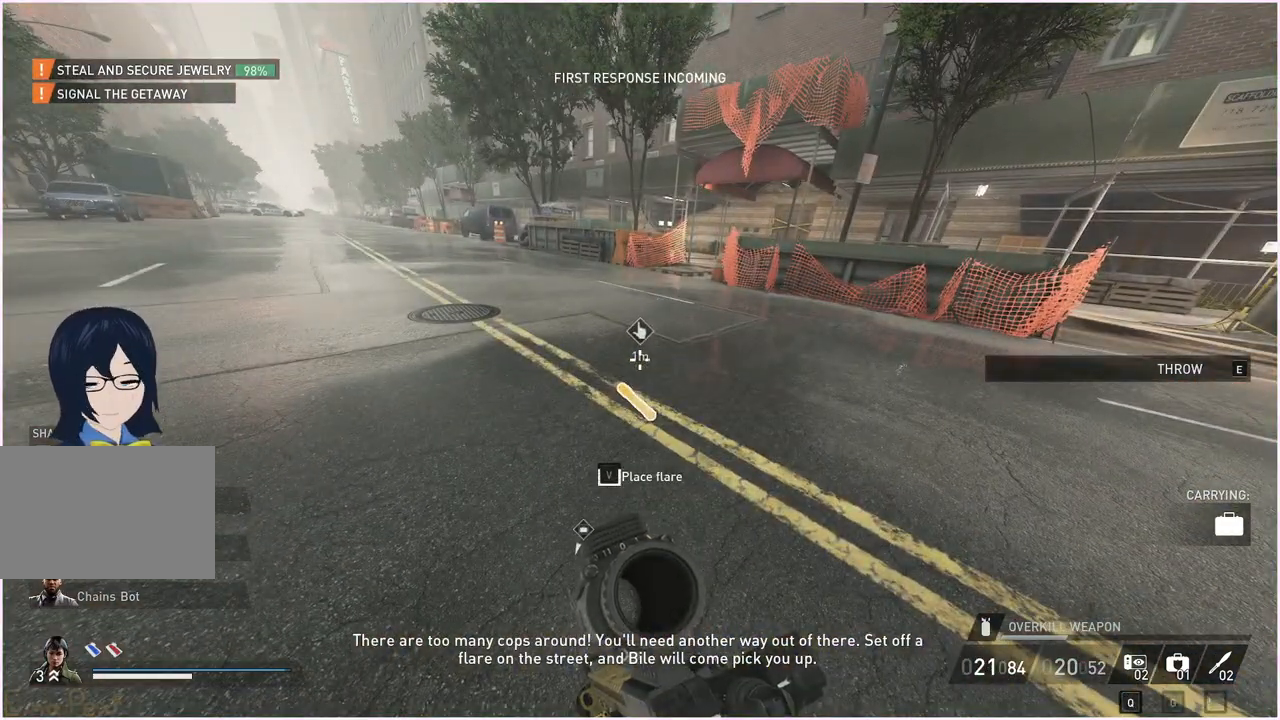
{"keys": ["a", "v", "w"], "mouse": [], "events": [[20, "a", "down"]]}
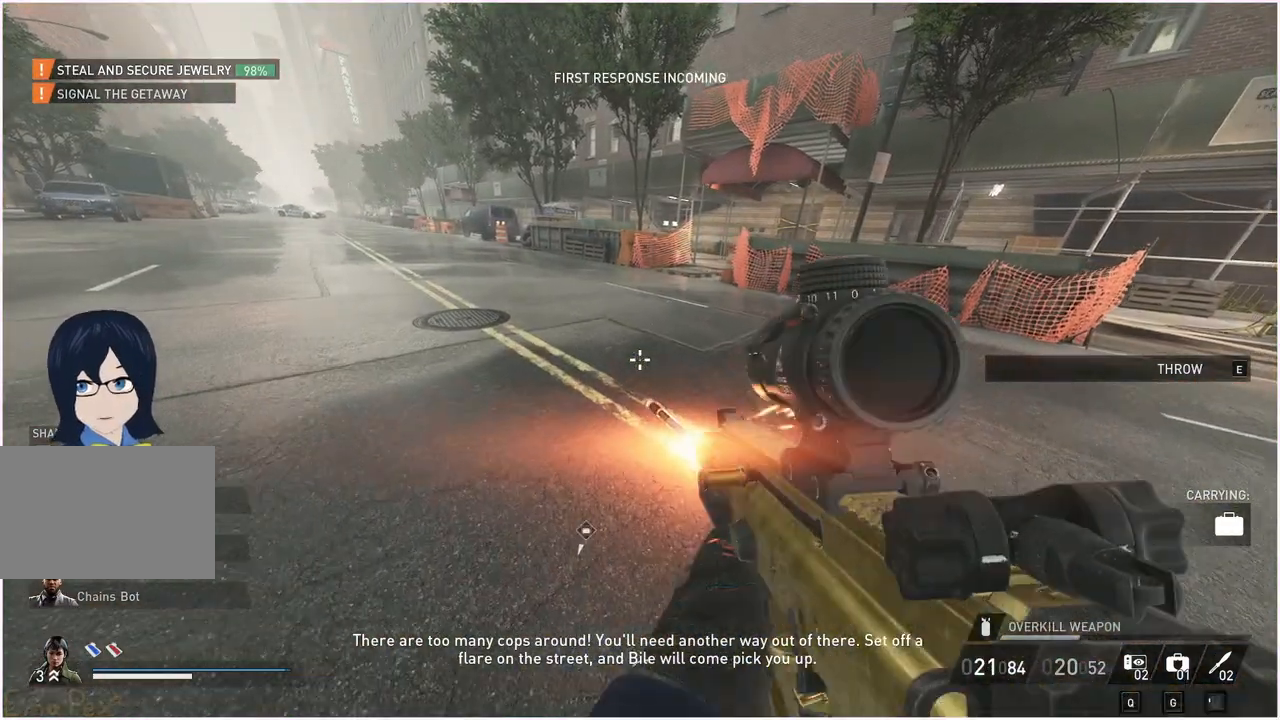
{"keys": ["r", "w"], "mouse": [], "events": [[140, "r", "down"], [160, "v", "up"], [180, "a", "up"], [240, "r", "up"], [280, "ctrl", "down"], [320, "r", "down"], [400, "ctrl", "up"], [400, "r", "up"], [460, "r", "down"]]}
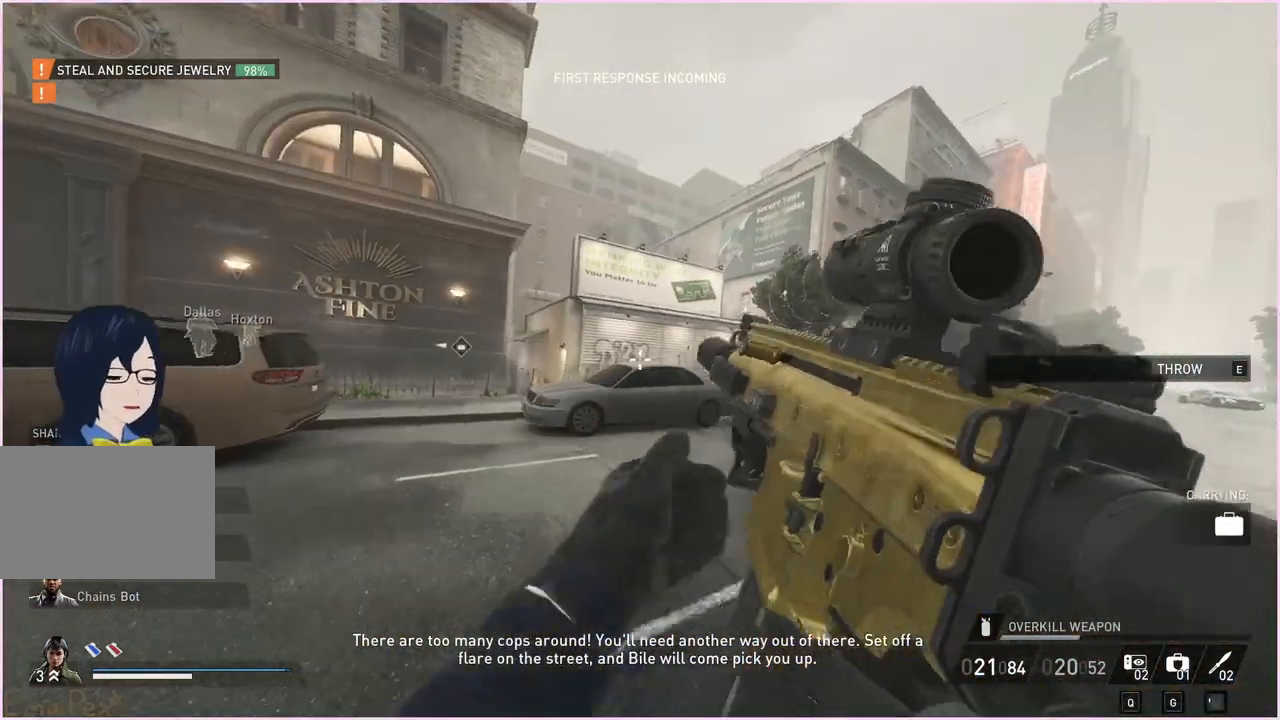
{"keys": ["w"], "mouse": [], "events": [[40, "r", "up"], [100, "r", "down"], [200, "r", "up"]]}
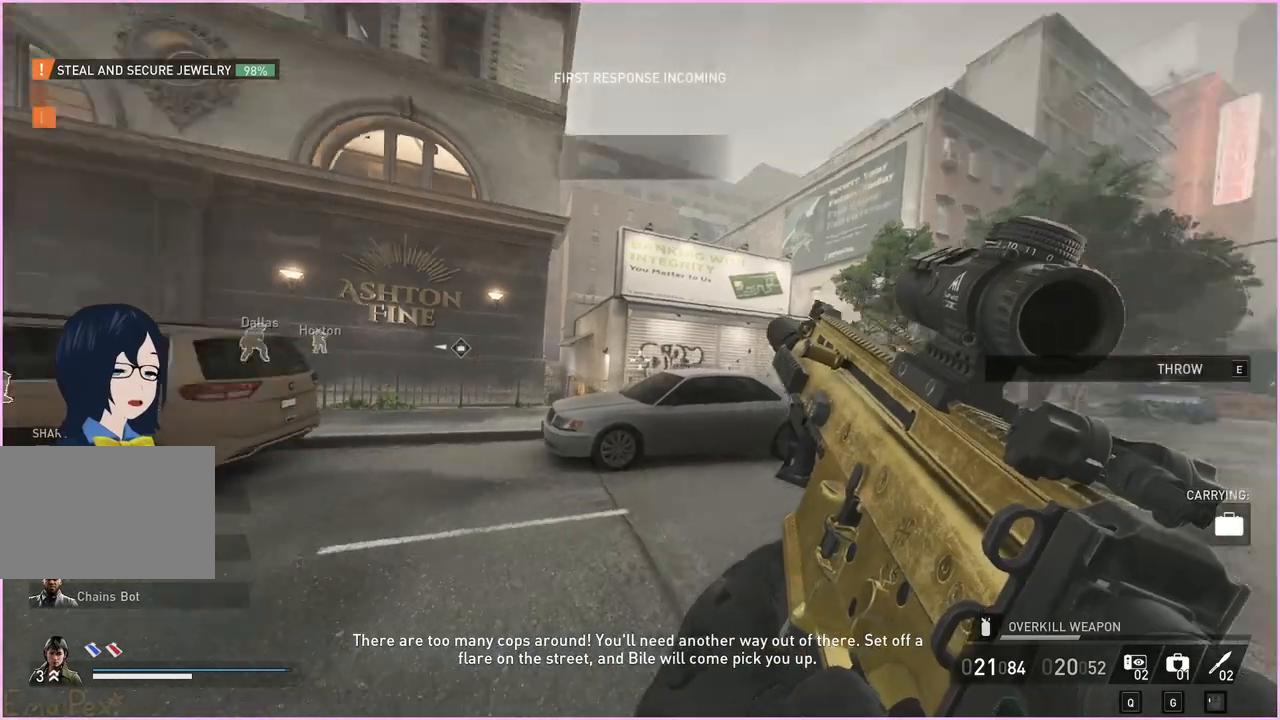
{"keys": ["d", "w"], "mouse": [], "events": [[40, "d", "down"]]}
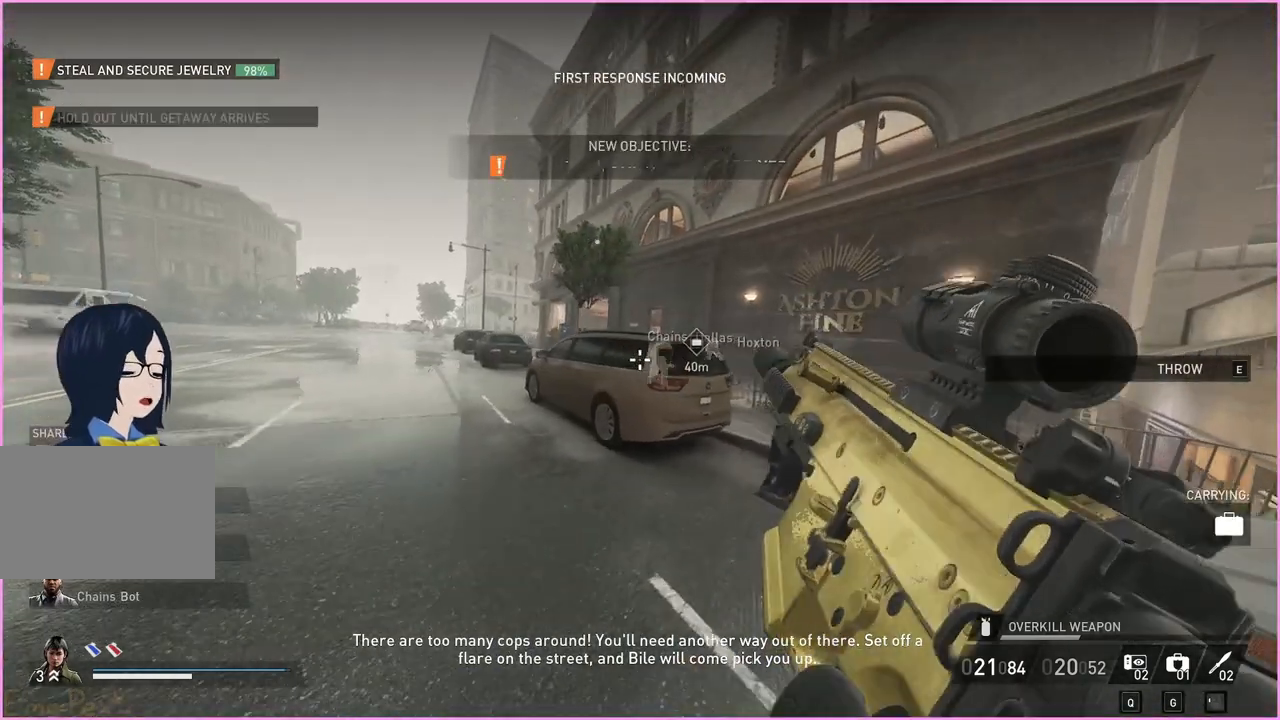
{"keys": ["w"], "mouse": [], "events": [[380, "d", "up"]]}
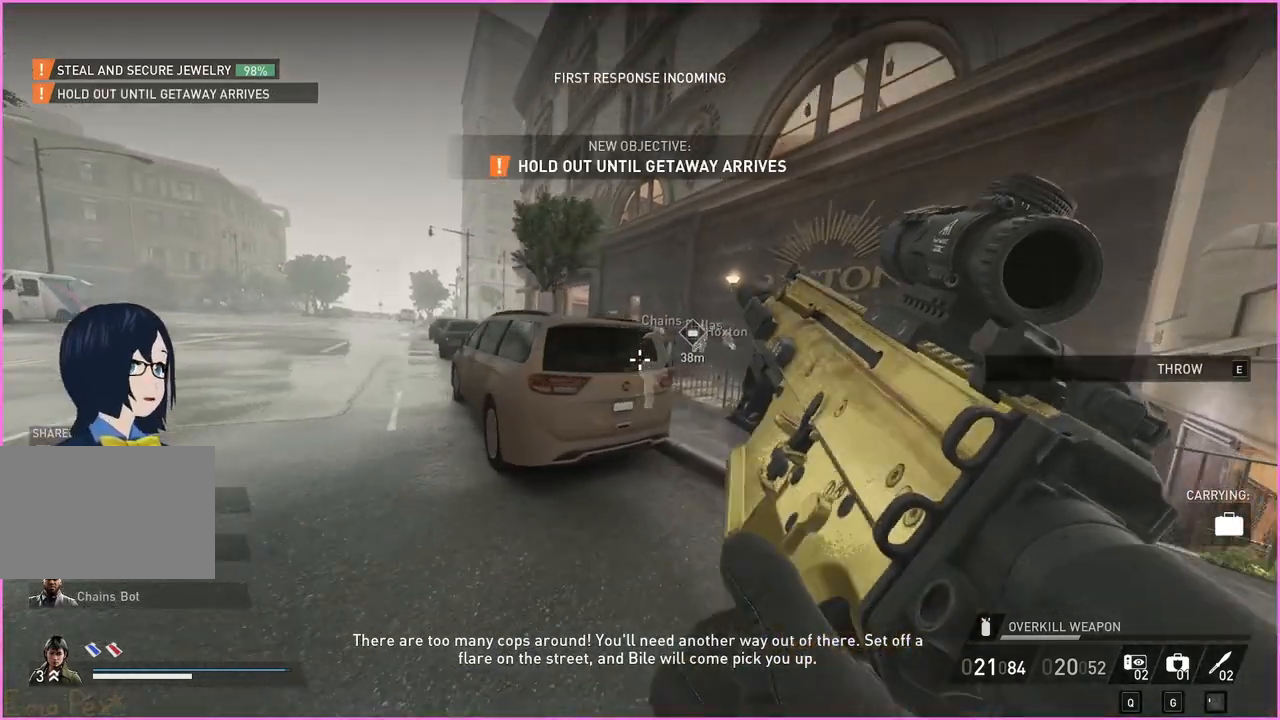
{"keys": ["d", "w"], "mouse": [], "events": [[500, "d", "down"]]}
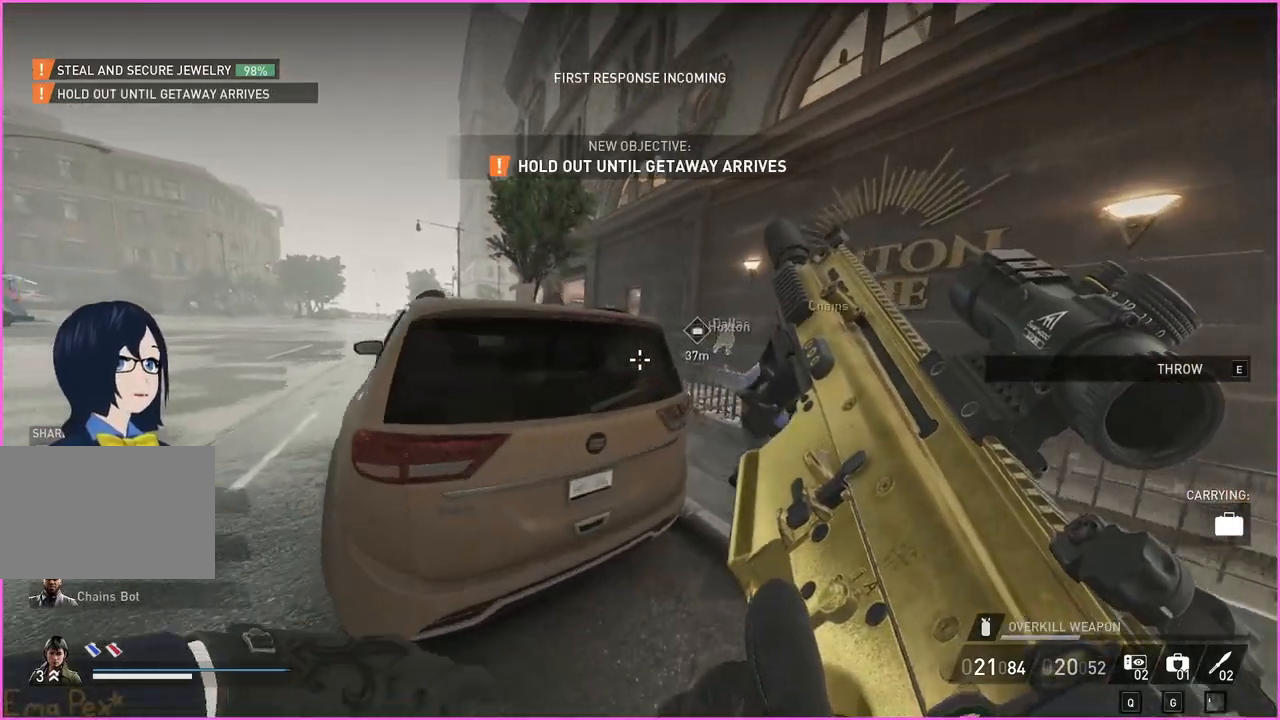
{"keys": [], "mouse": [], "events": [[100, "w", "up"], [260, "ctrl", "down"], [360, "ctrl", "up"], [380, "d", "up"]]}
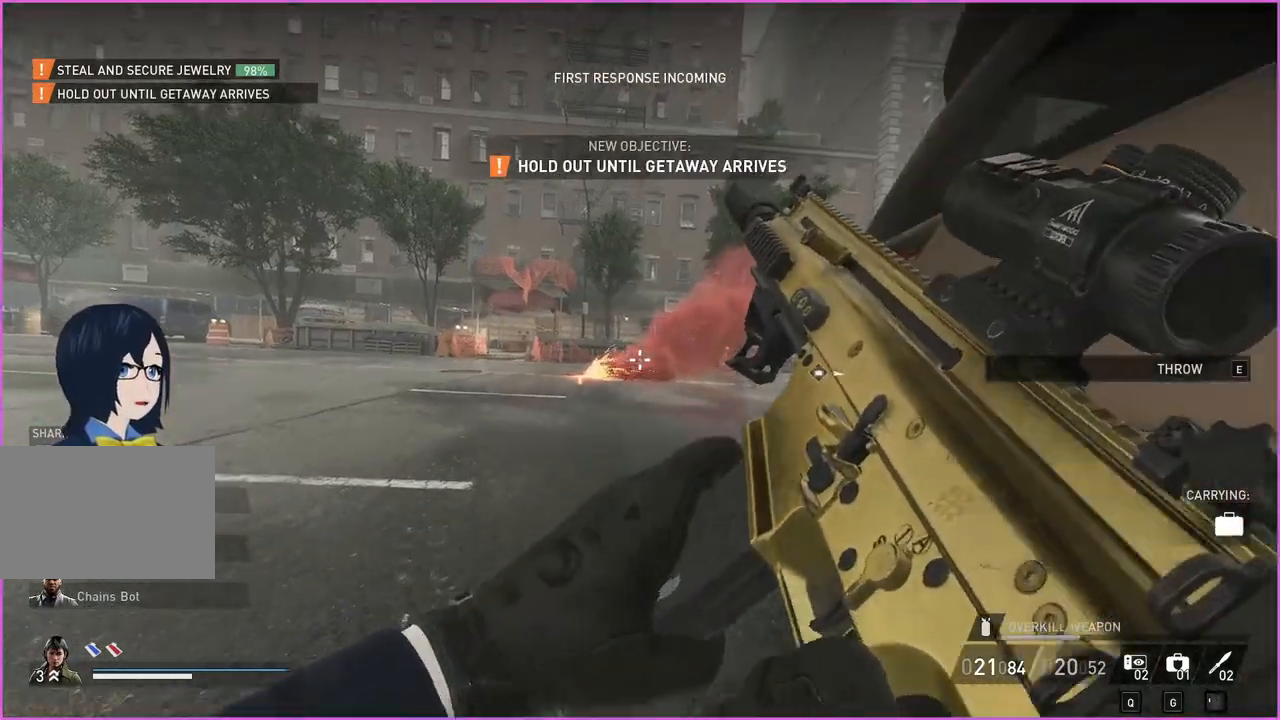
{"keys": [], "mouse": [], "events": []}
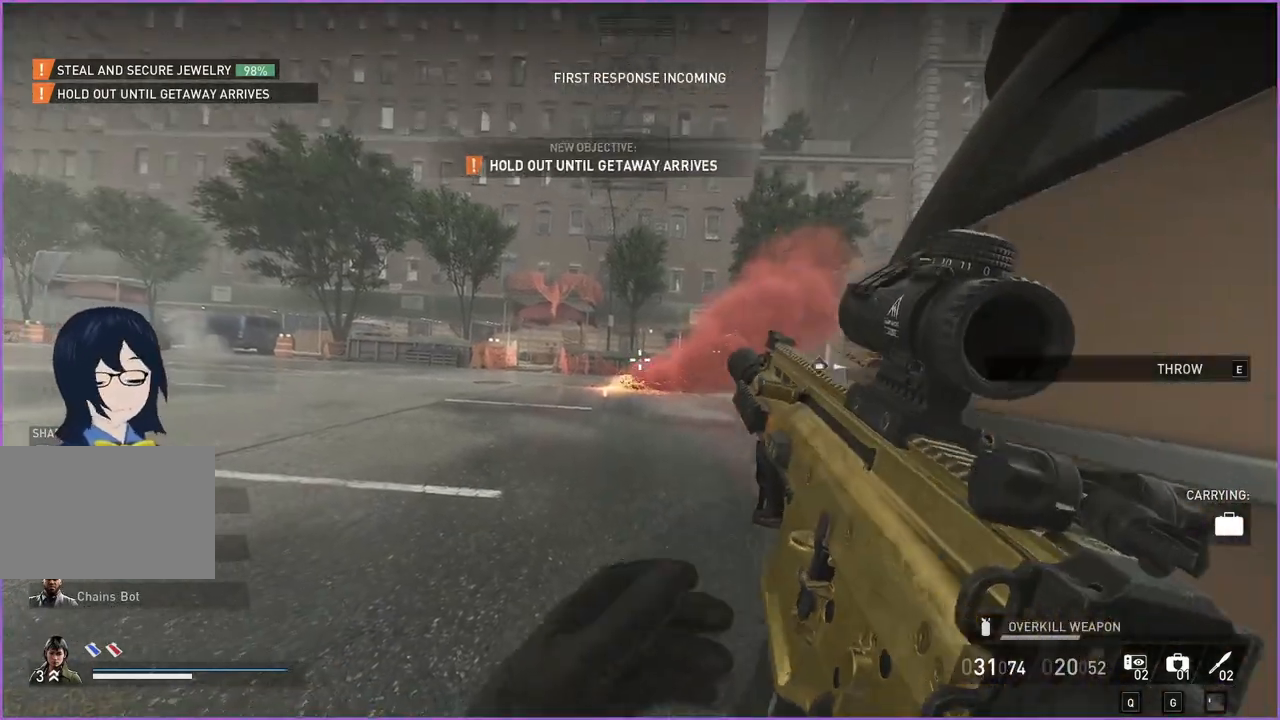
{"keys": [], "mouse": [], "events": []}
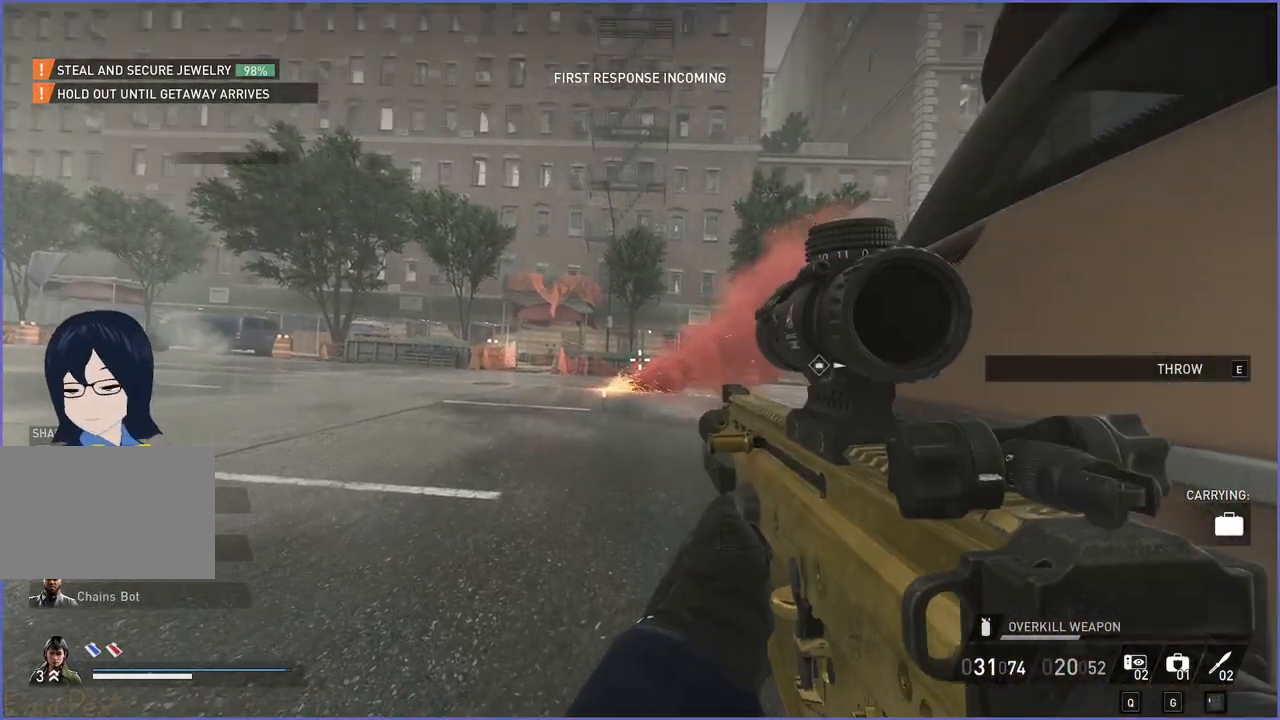
{"keys": [], "mouse": [], "events": []}
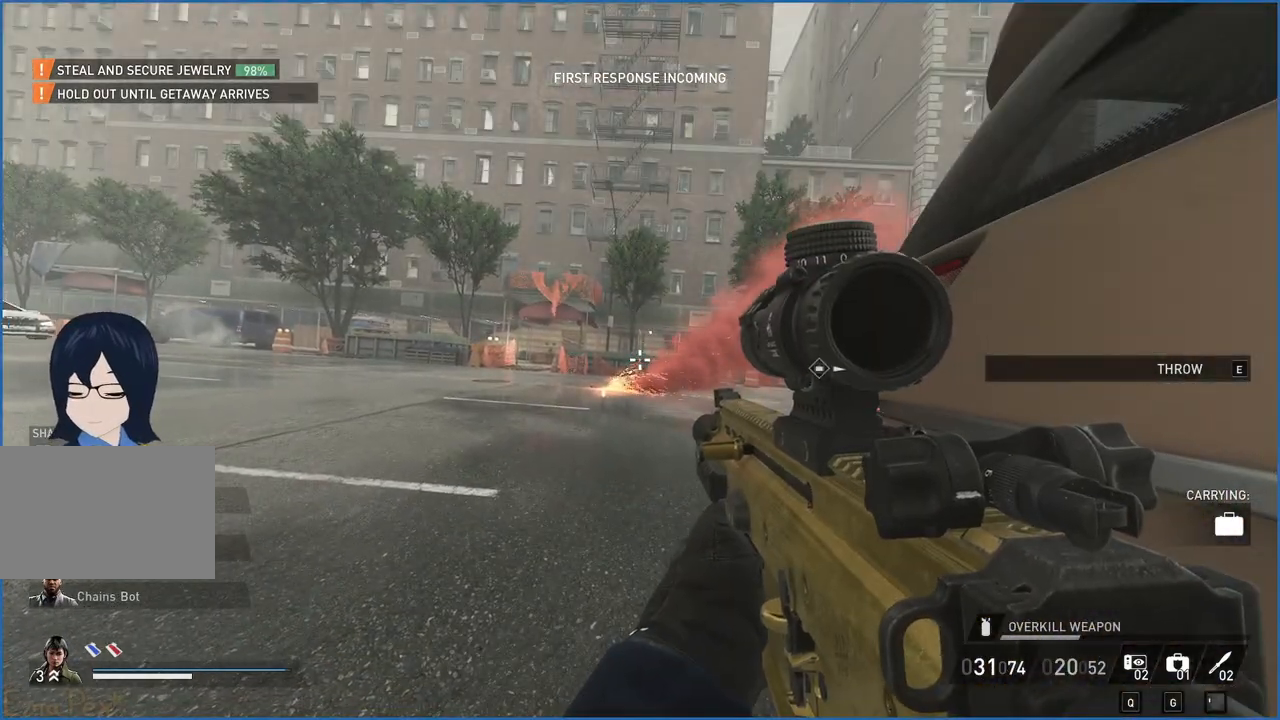
{"keys": [], "mouse": [], "events": []}
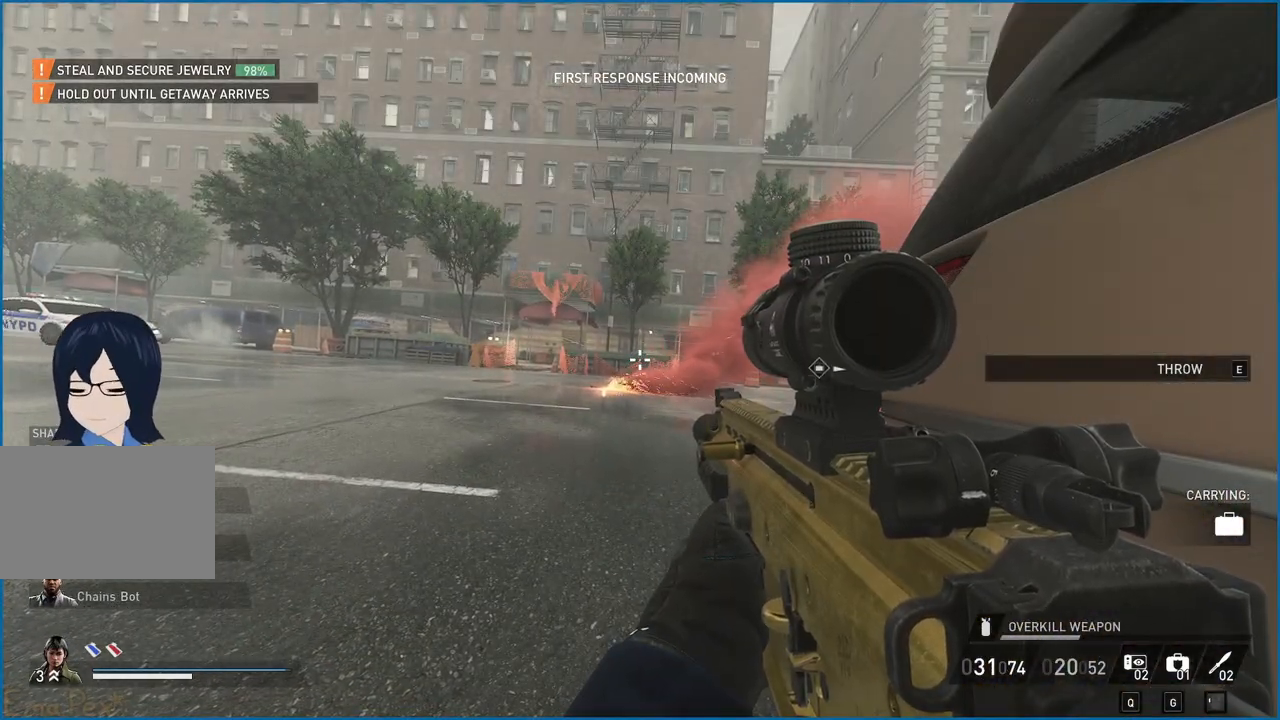
{"keys": ["2"], "mouse": [], "events": [[160, "3", "down"], [240, "3", "up"], [460, "2", "down"]]}
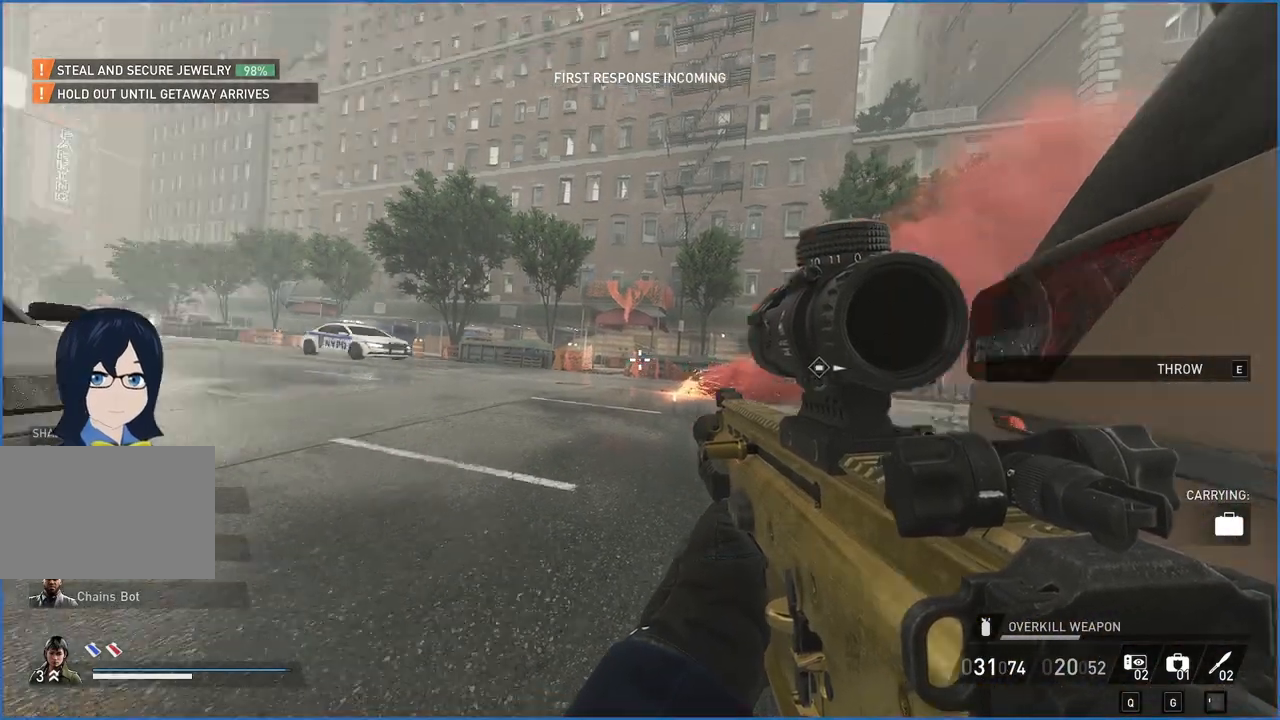
{"keys": [], "mouse": [], "events": [[60, "2", "up"]]}
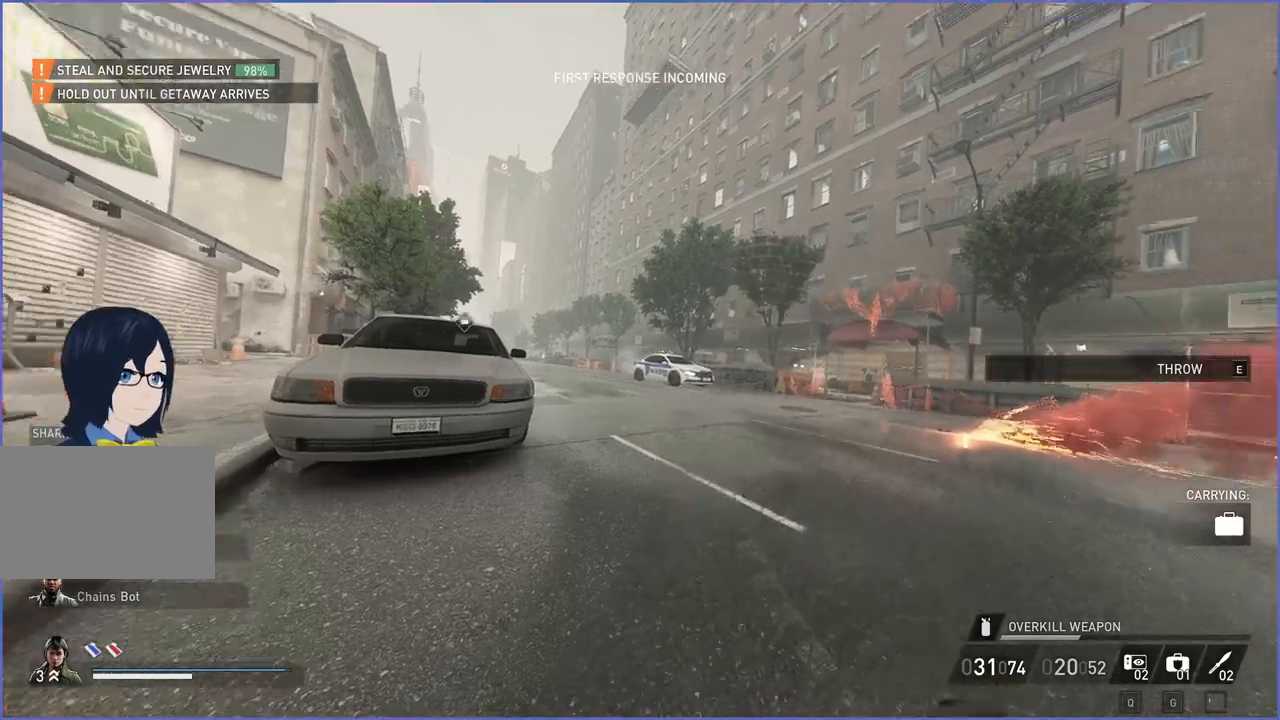
{"keys": ["r"], "mouse": [], "events": [[340, "r", "down"], [440, "r", "up"], [500, "r", "down"]]}
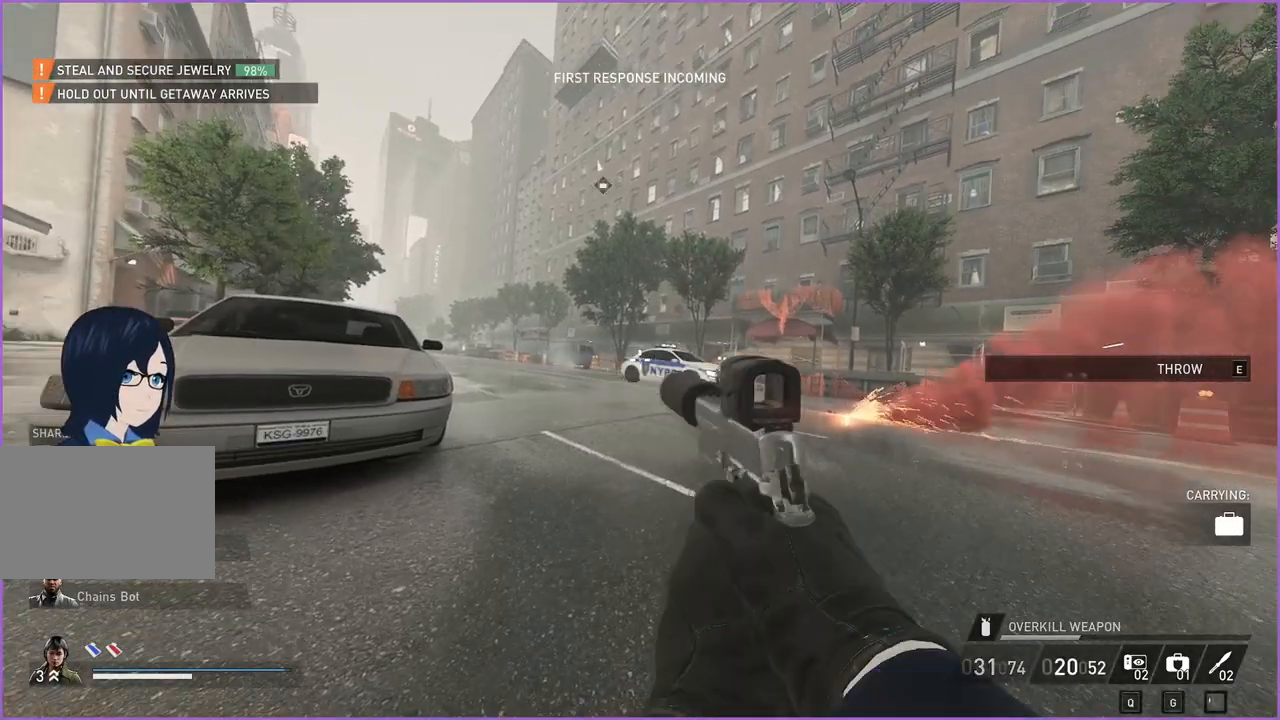
{"keys": [], "mouse": [], "events": [[40, "r", "up"]]}